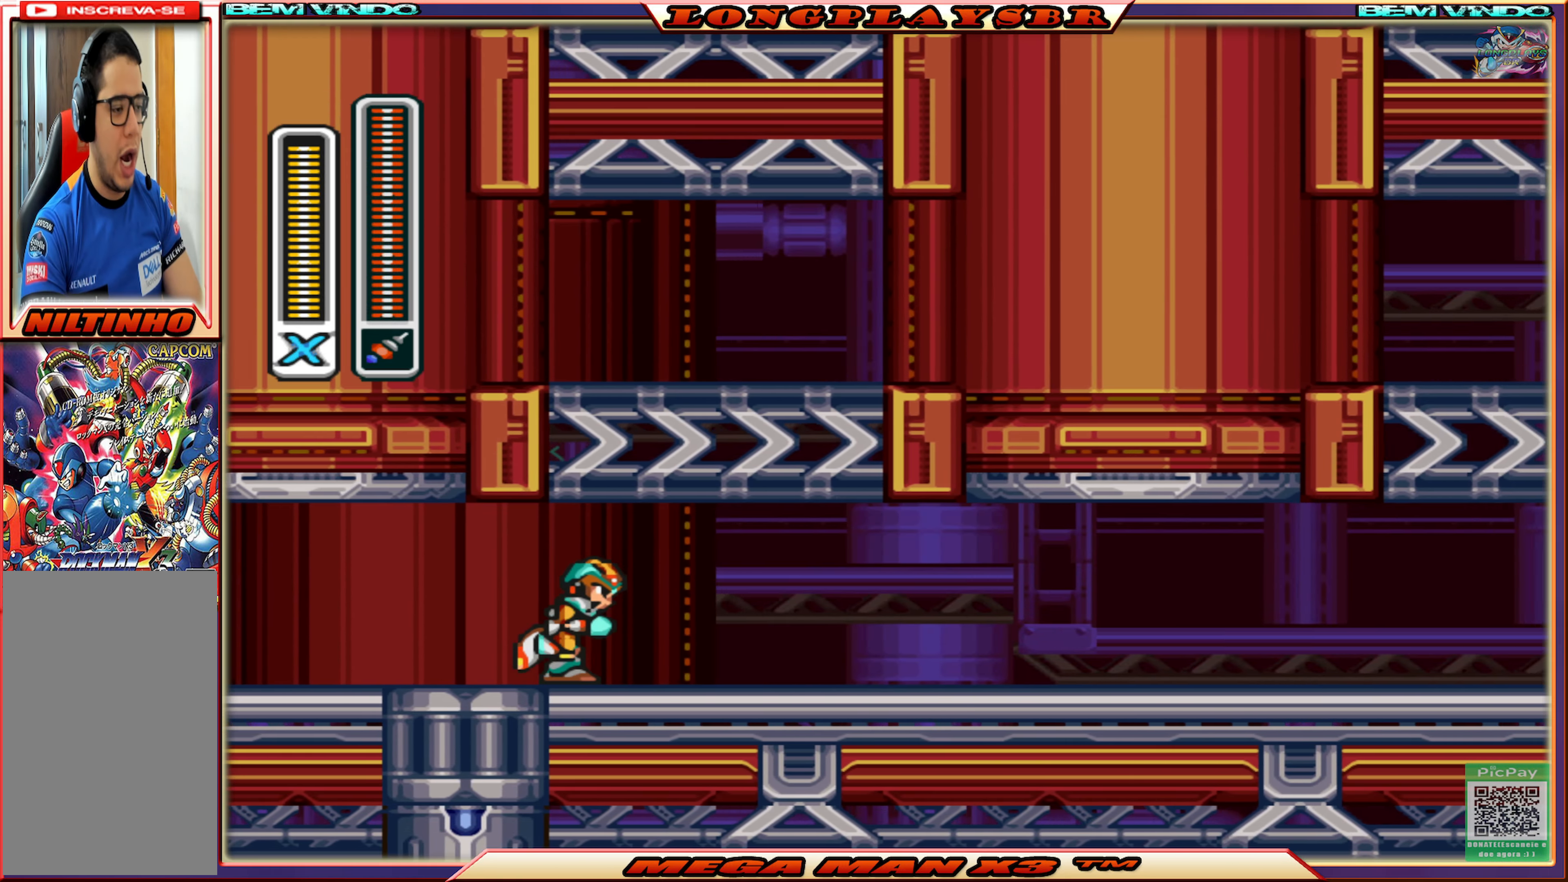
Gameplay with a controller (PlayStation layout); each line is a JSON object with the inputs held at the frame after it. "events" lists button and stick changes between this image and that frame as [ms after this image, input, new state], when the widget could be followed in between.
{"buttons": ["DPAD_RIGHT"], "left_stick": "center", "right_stick": "center", "events": [[183, "DPAD_RIGHT", "down"]]}
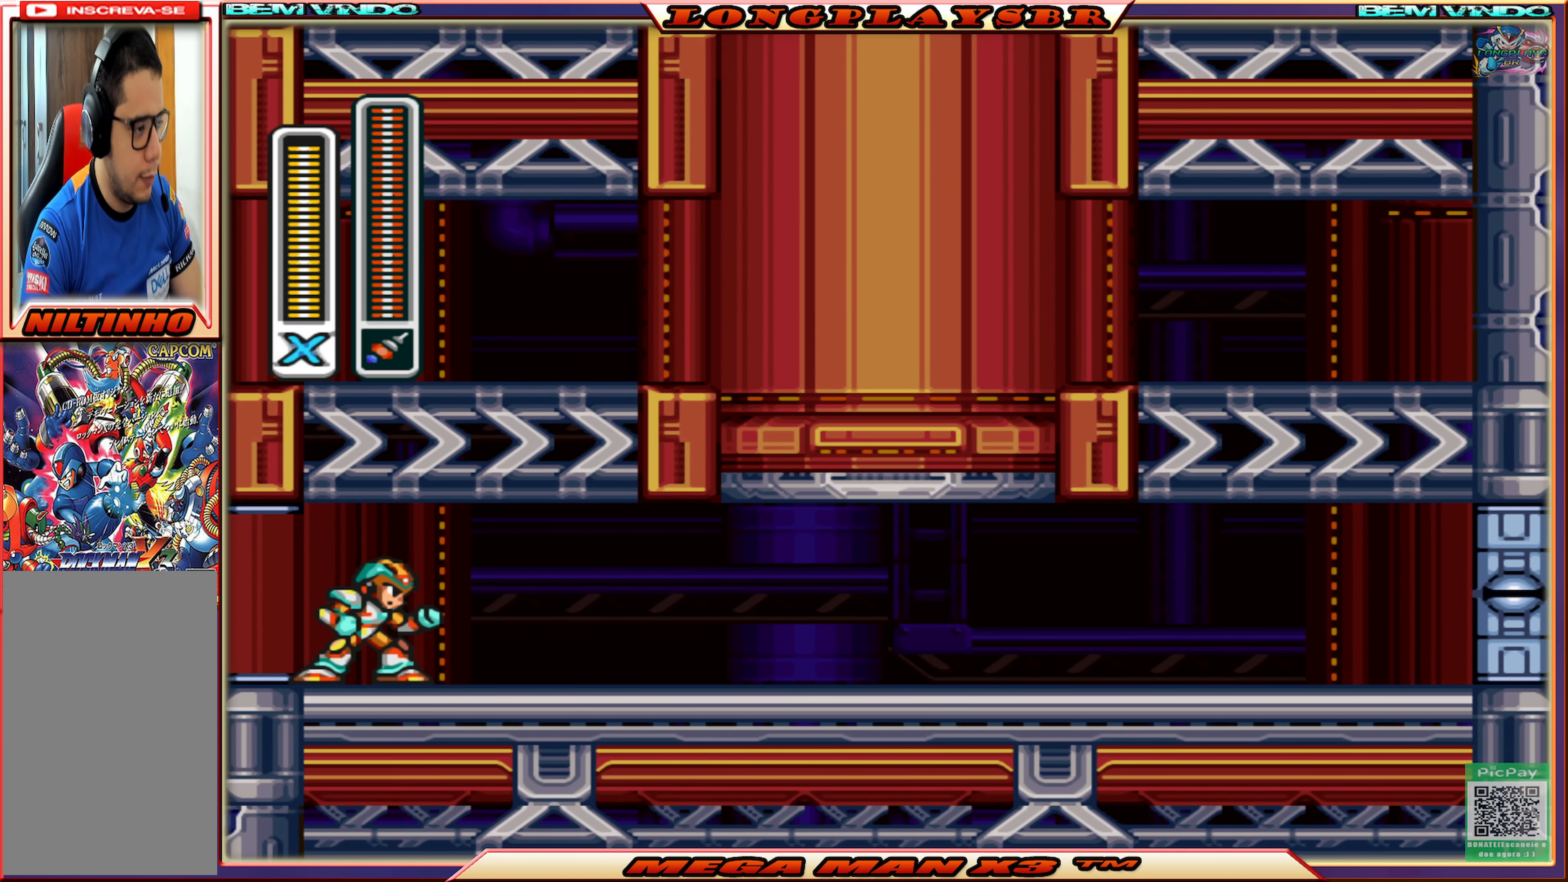
{"buttons": ["DPAD_RIGHT"], "left_stick": "center", "right_stick": "center", "events": []}
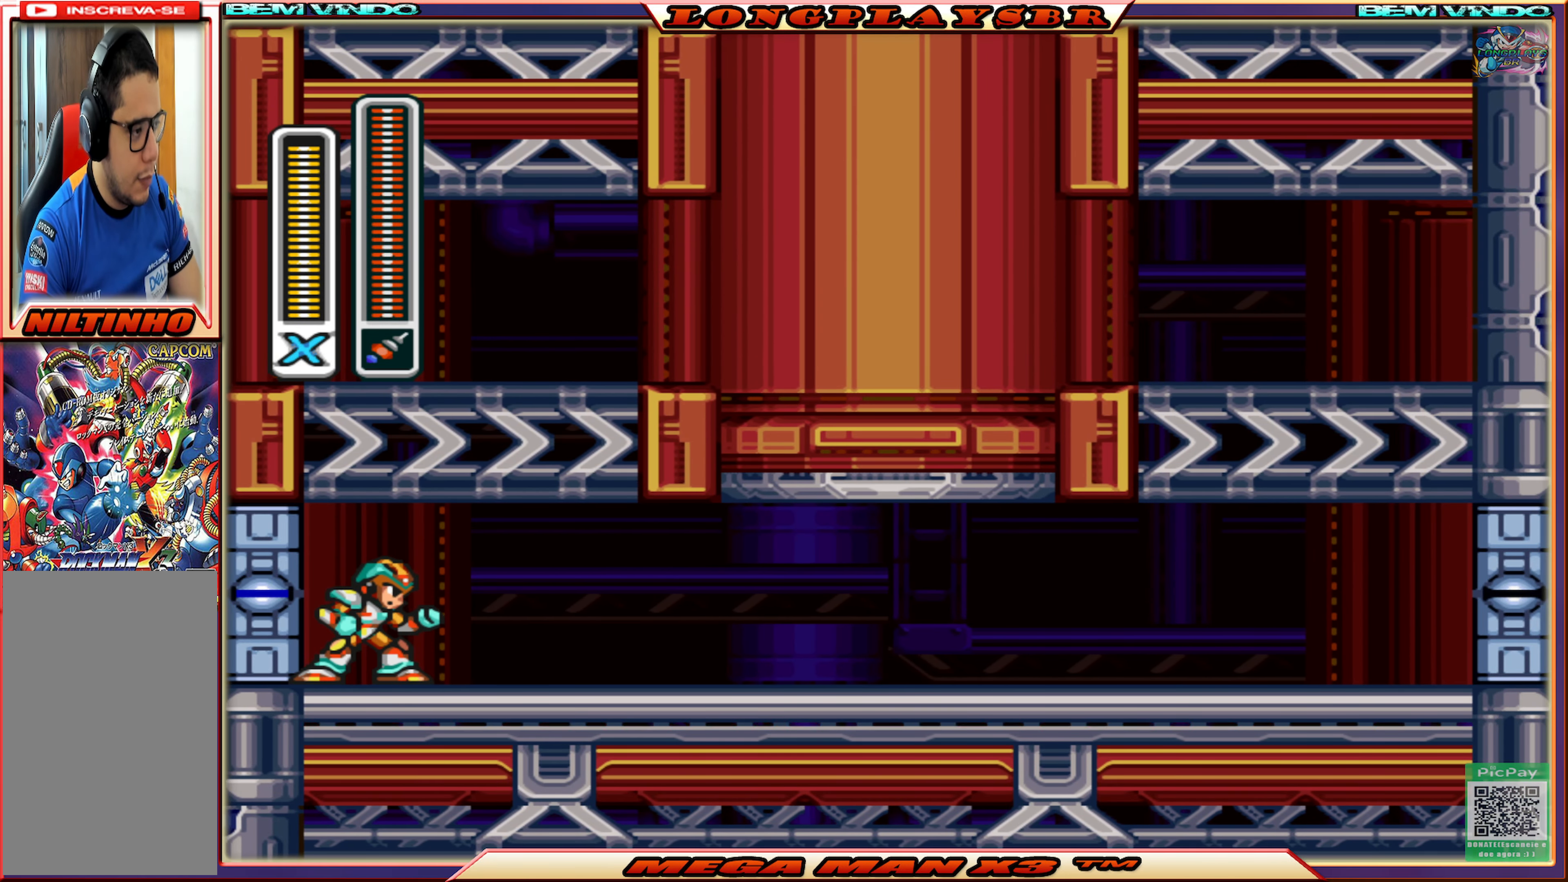
{"buttons": ["DPAD_RIGHT"], "left_stick": "center", "right_stick": "center", "events": [[100, "CIRCLE", "down"], [283, "CIRCLE", "up"]]}
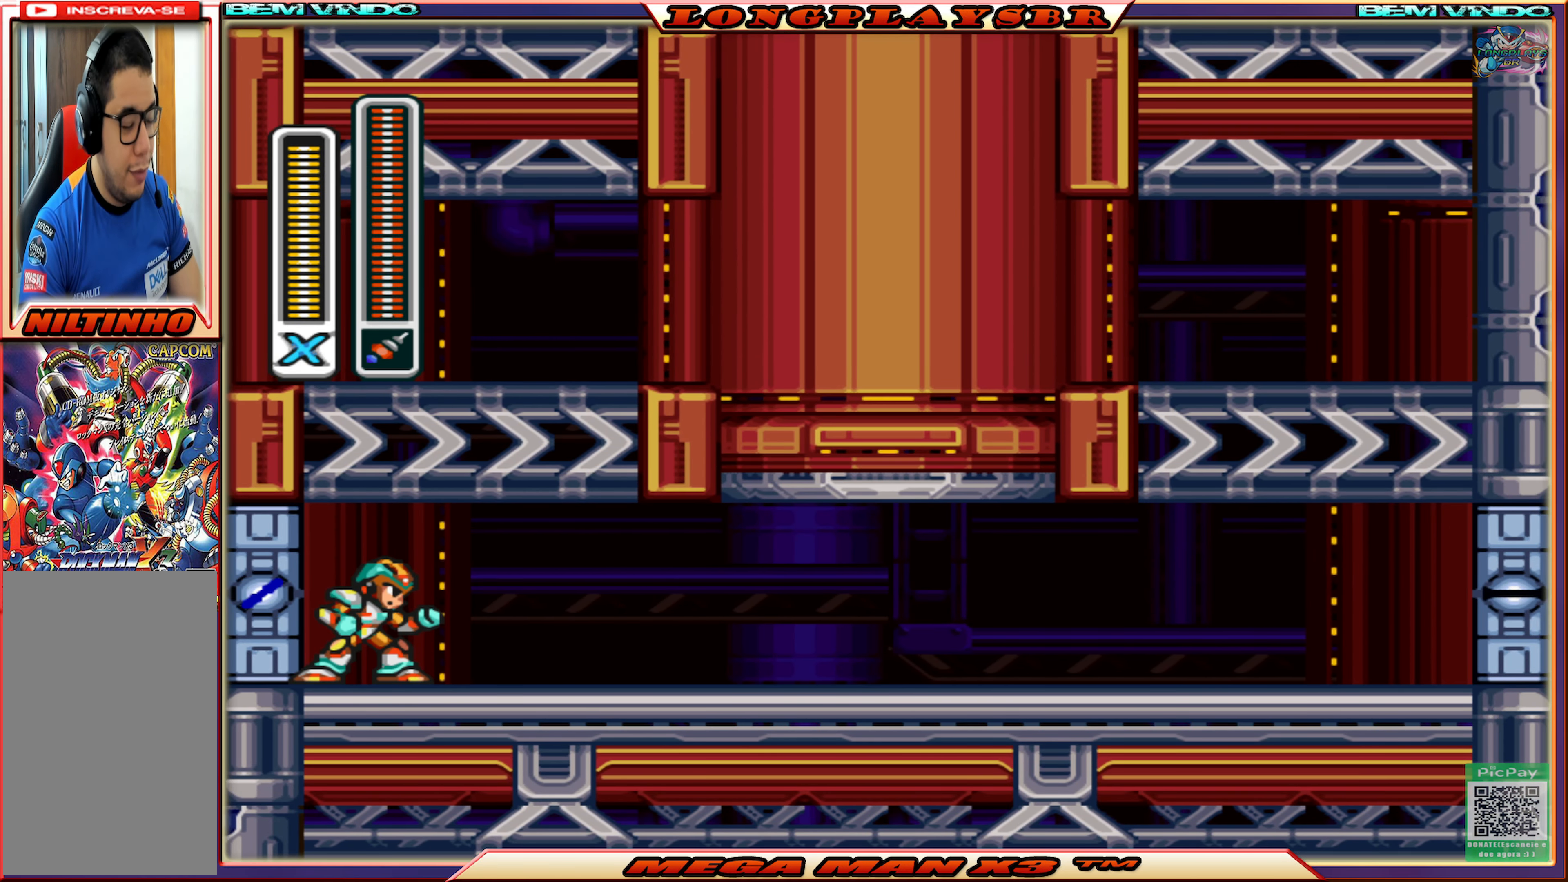
{"buttons": ["DPAD_RIGHT"], "left_stick": "center", "right_stick": "center", "events": [[233, "CIRCLE", "down"], [417, "CIRCLE", "up"]]}
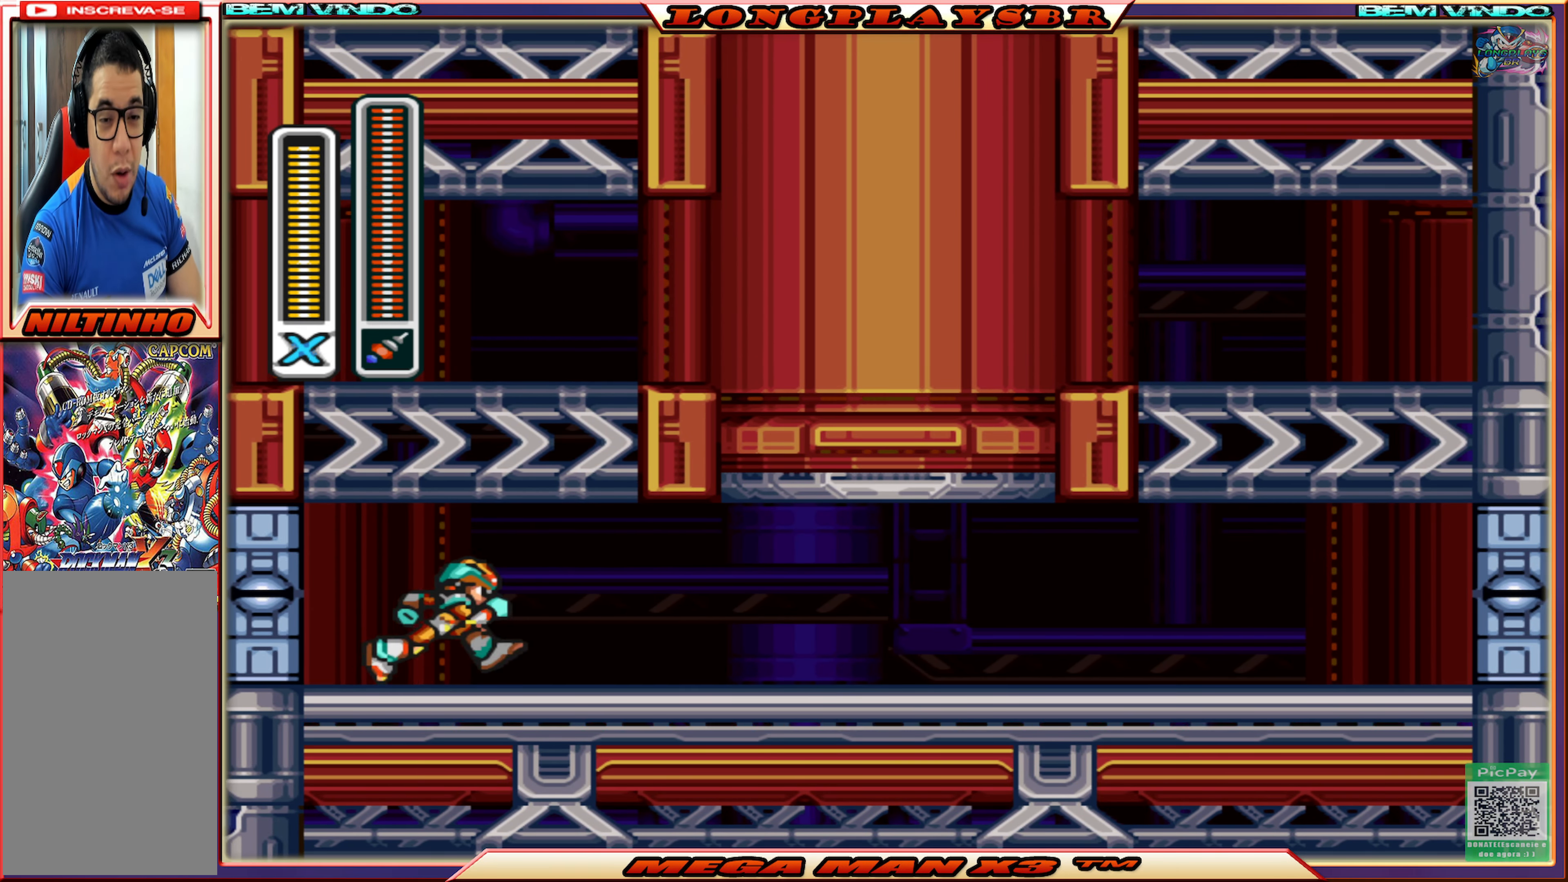
{"buttons": ["CIRCLE", "DPAD_RIGHT"], "left_stick": "center", "right_stick": "center", "events": [[67, "CIRCLE", "down"], [317, "CIRCLE", "up"], [417, "CIRCLE", "down"]]}
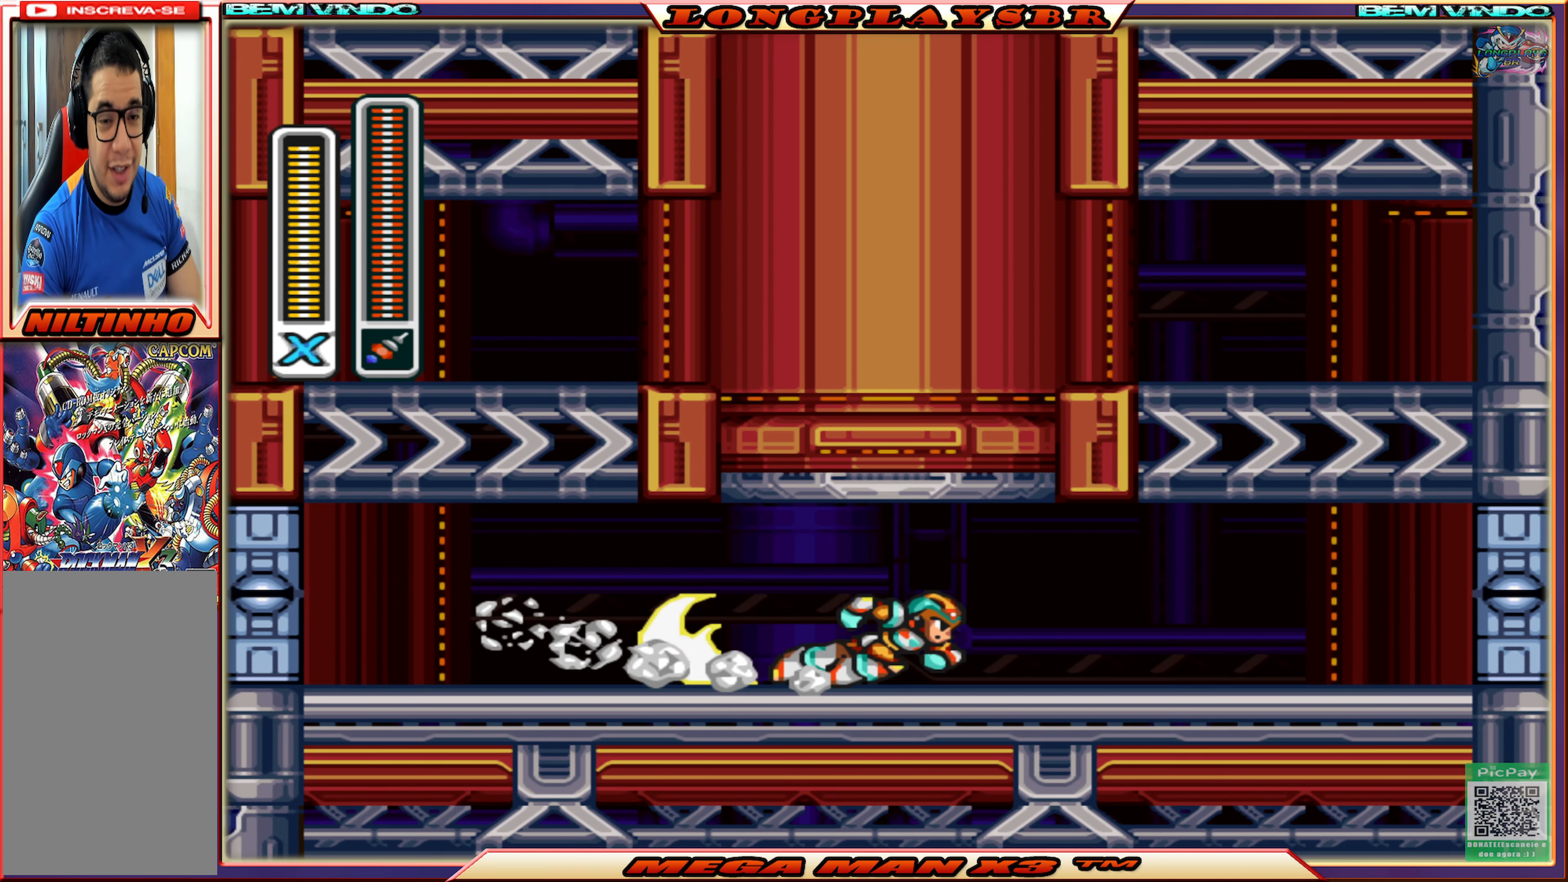
{"buttons": ["CROSS", "CIRCLE", "DPAD_RIGHT"], "left_stick": "center", "right_stick": "center", "events": [[67, "CIRCLE", "up"], [150, "CIRCLE", "down"], [300, "CIRCLE", "up"], [367, "CIRCLE", "down"], [500, "CROSS", "down"]]}
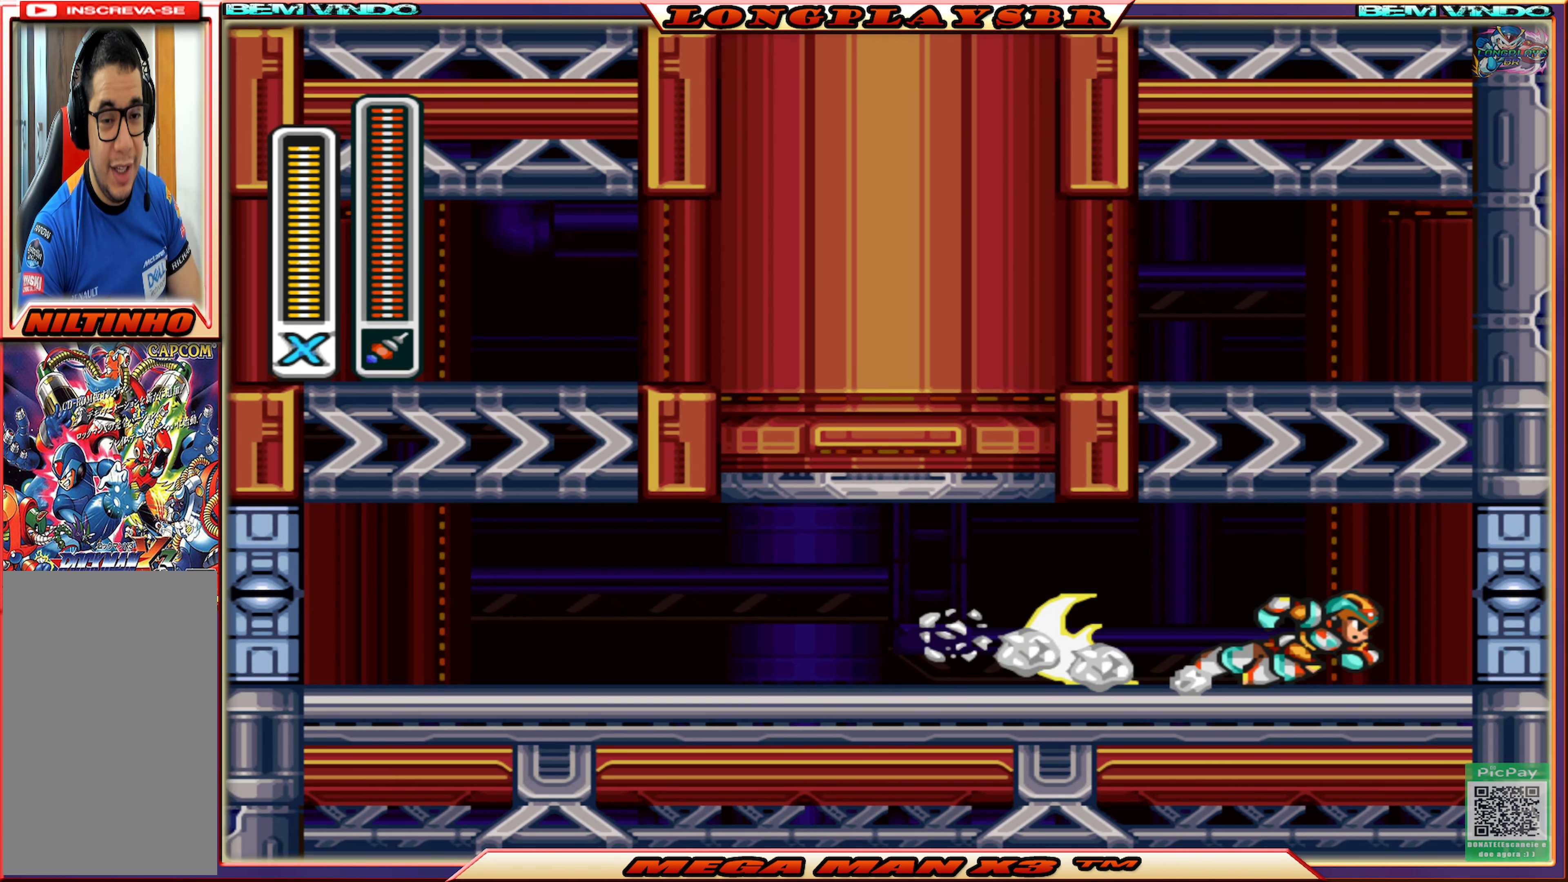
{"buttons": [], "left_stick": "center", "right_stick": "center", "events": [[217, "CIRCLE", "up"], [217, "CROSS", "up"], [300, "DPAD_RIGHT", "up"]]}